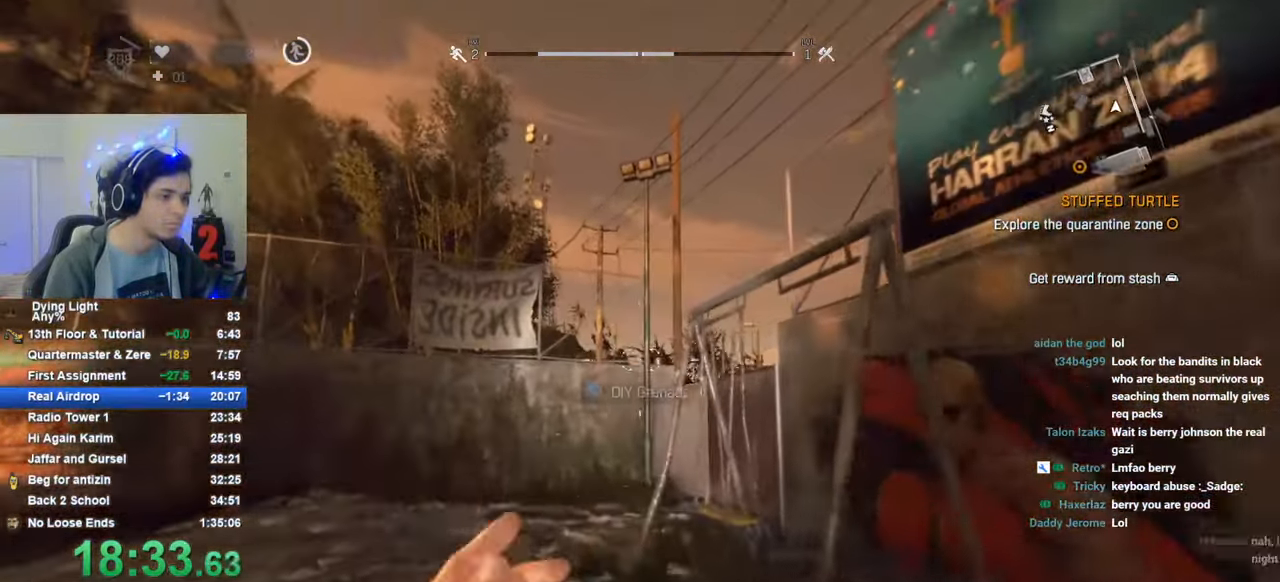
Gameplay with keyboard and mouse; each line is a JSON object with the keys held at the frame after it. "events" lists presses ("down") and releases ("up") of "1", "2", "3", "4", "5", "a", "alt", "c", "caps_lock", "ctrl", "d", "e", "f", "g", "q", "r", "s", "shift", "space", "t", "tab", "v", "w", "x" and "z" between this image and that frame as [ms after this image, input, new state], when the widget could be followed in between. No other keys are recorded. "mouse_move" is the direction in which the mouse moves at that frame (one of eight, or "still"), when it could be read. Mouse buttons are not recorded.
{"keys": ["shift", "w"], "mouse_move": "still", "events": [[300, "space", "down"], [450, "space", "up"], [500, "a", "up"]]}
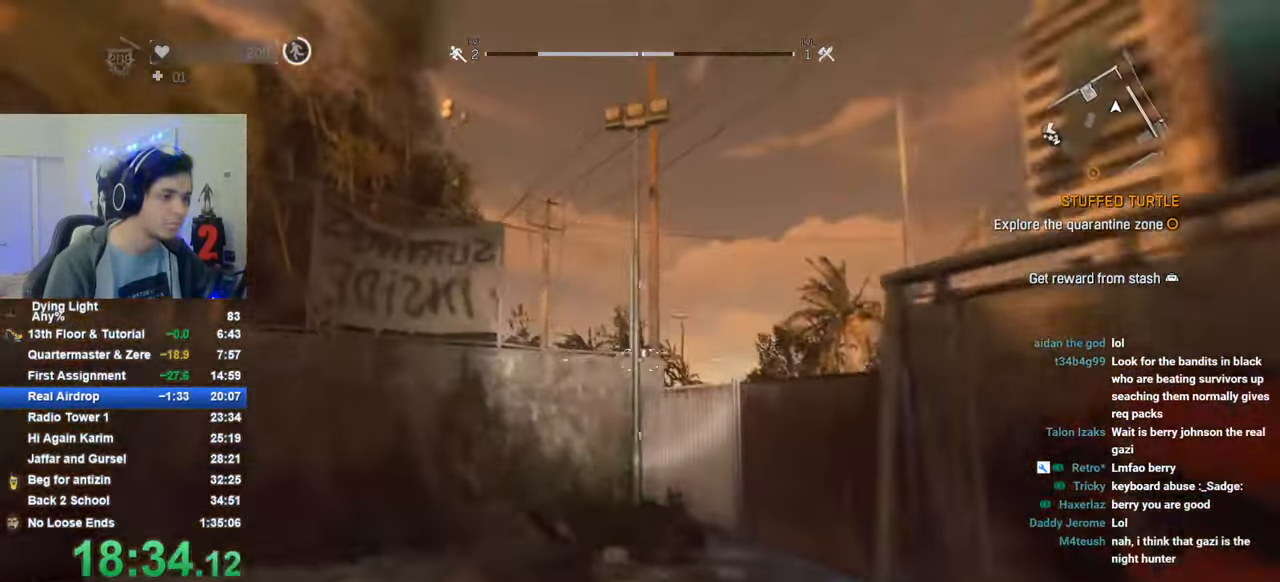
{"keys": ["1", "d", "shift", "w"], "mouse_move": "down", "events": [[316, "d", "down"], [366, "1", "down"]]}
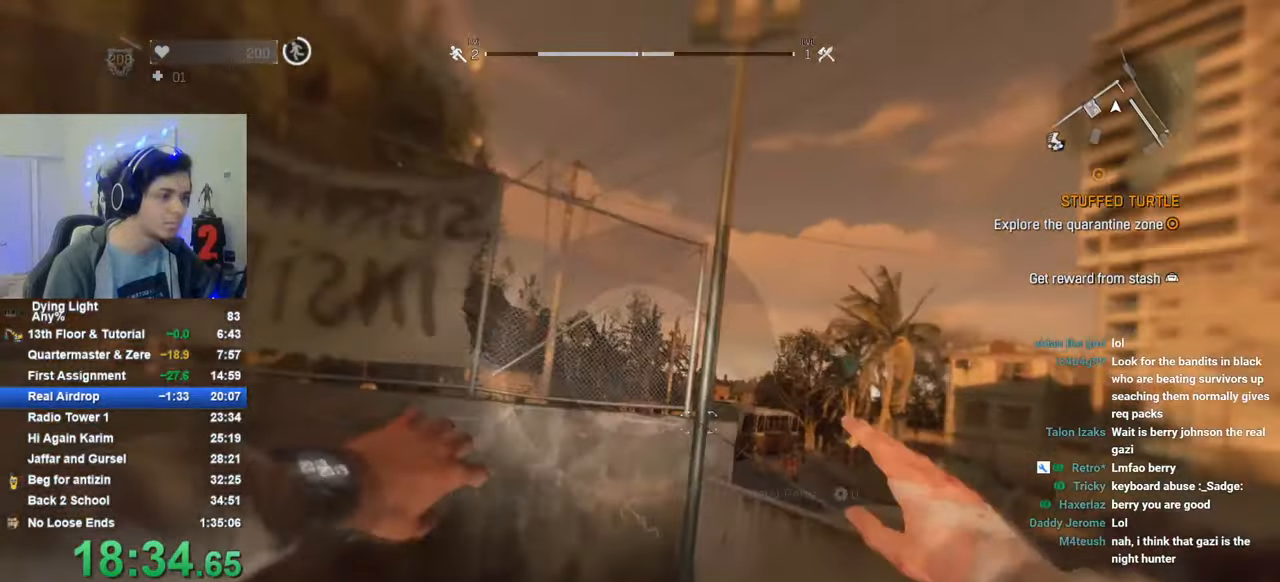
{"keys": ["shift", "w"], "mouse_move": "down", "events": [[150, "1", "up"], [383, "d", "up"]]}
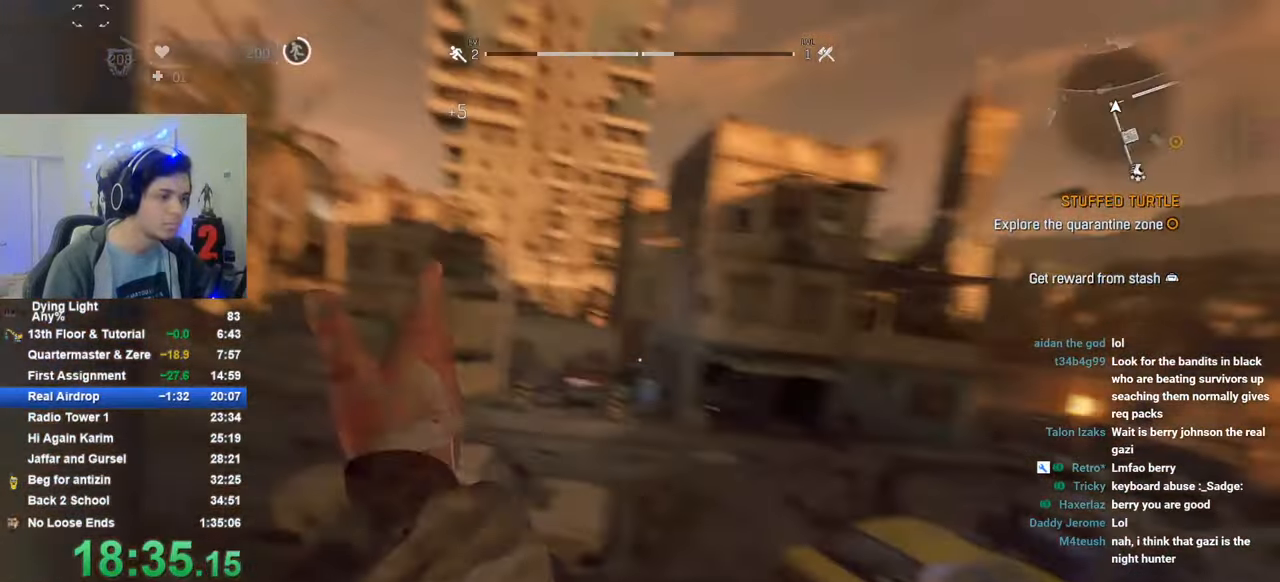
{"keys": ["shift", "w"], "mouse_move": "left", "events": [[216, "space", "down"], [300, "space", "up"], [400, "space", "down"], [450, "space", "up"]]}
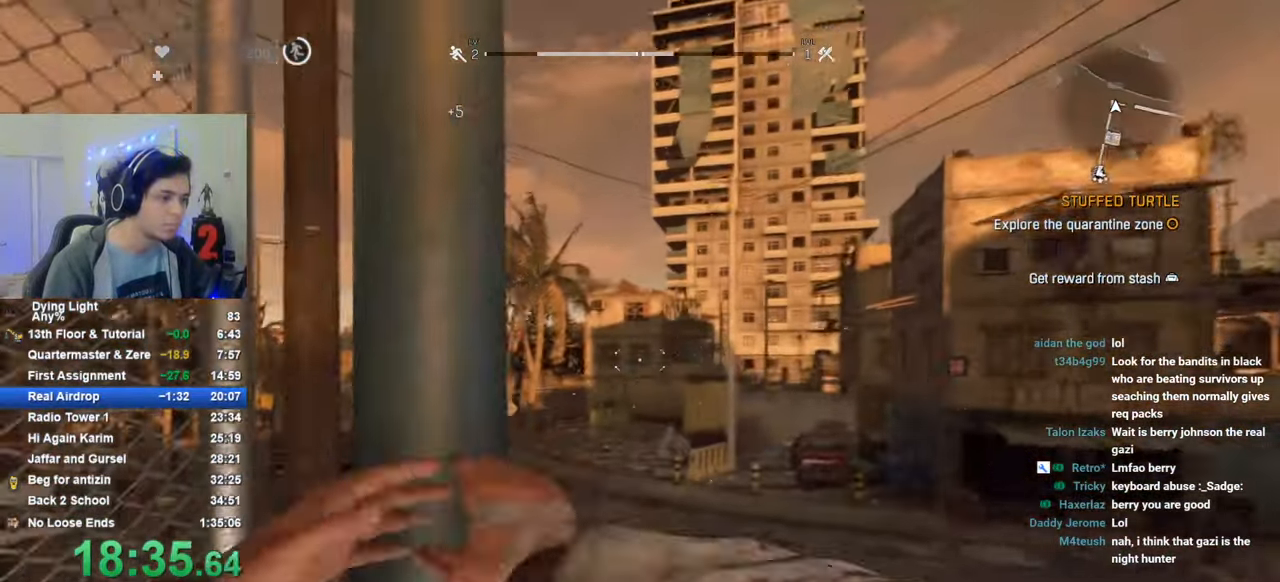
{"keys": ["d", "shift", "w"], "mouse_move": "still", "events": [[83, "space", "down"], [416, "d", "down"], [416, "space", "up"]]}
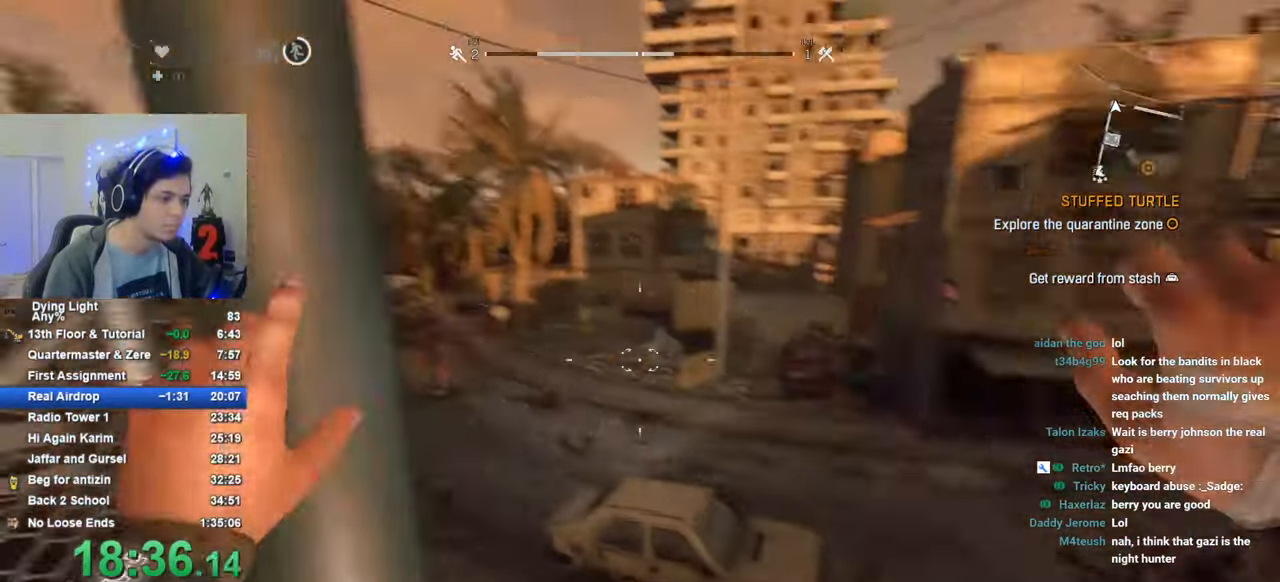
{"keys": ["shift", "space", "w"], "mouse_move": "still", "events": [[200, "d", "up"], [483, "space", "down"]]}
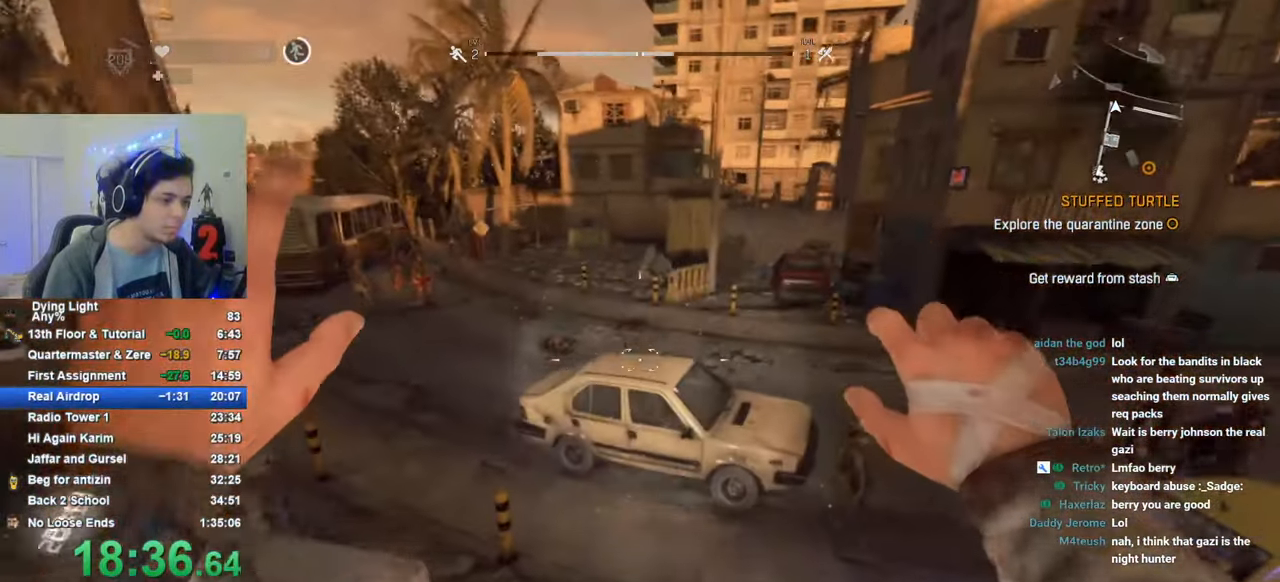
{"keys": ["shift", "w"], "mouse_move": "left", "events": [[350, "space", "up"]]}
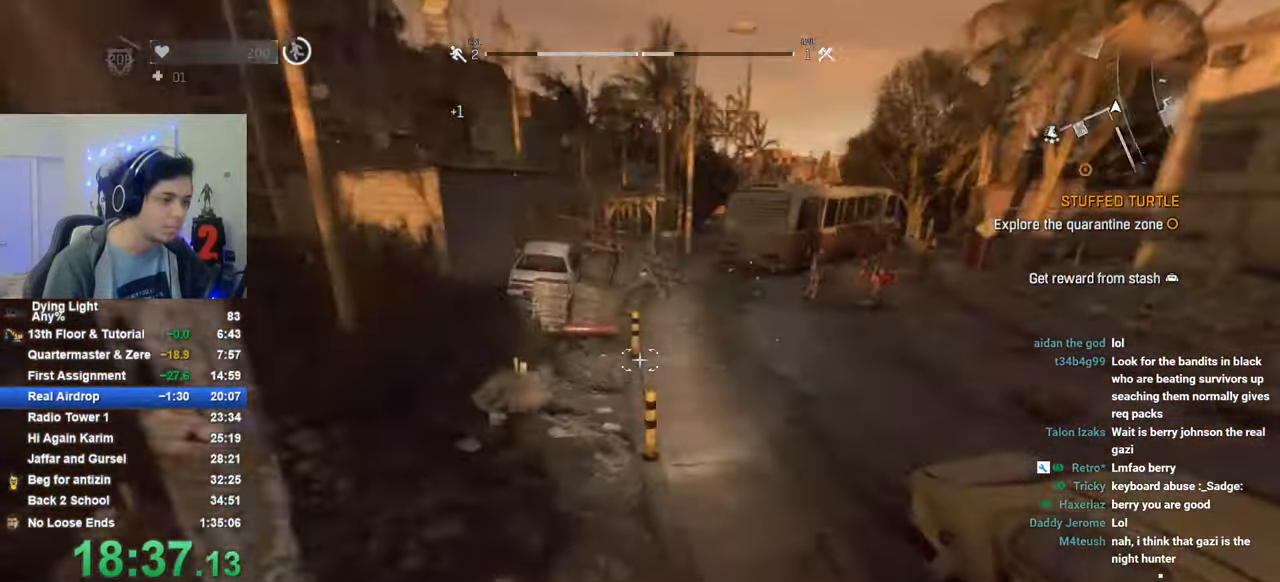
{"keys": ["d", "shift", "w"], "mouse_move": "up", "events": [[133, "d", "down"], [366, "d", "up"], [466, "d", "down"]]}
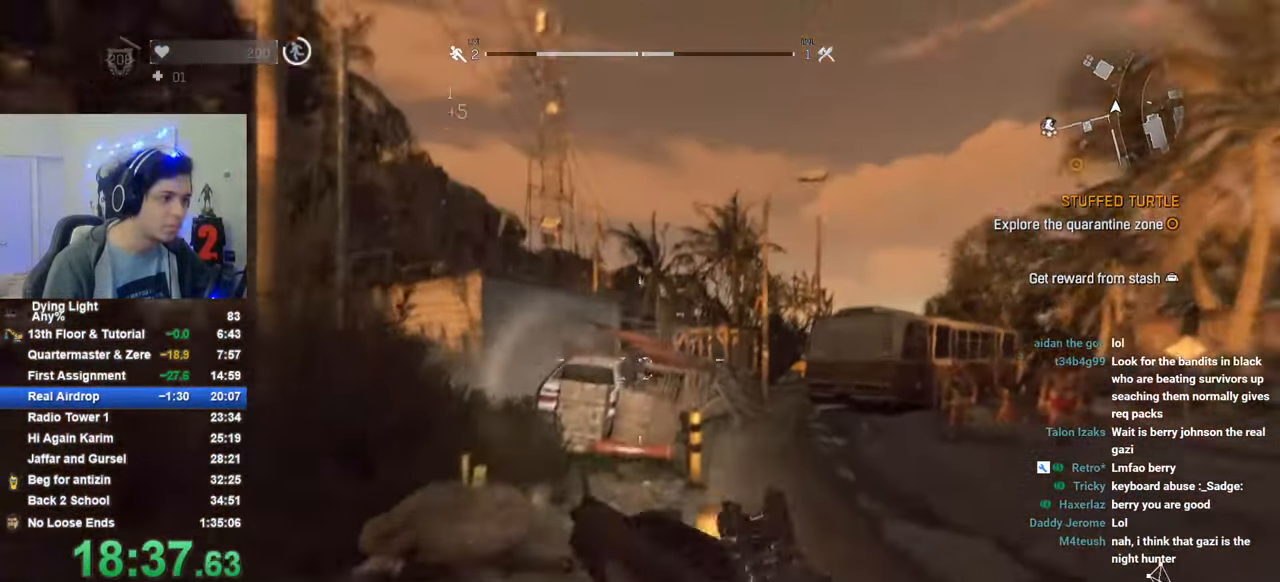
{"keys": ["shift", "w"], "mouse_move": "still", "events": [[383, "d", "up"]]}
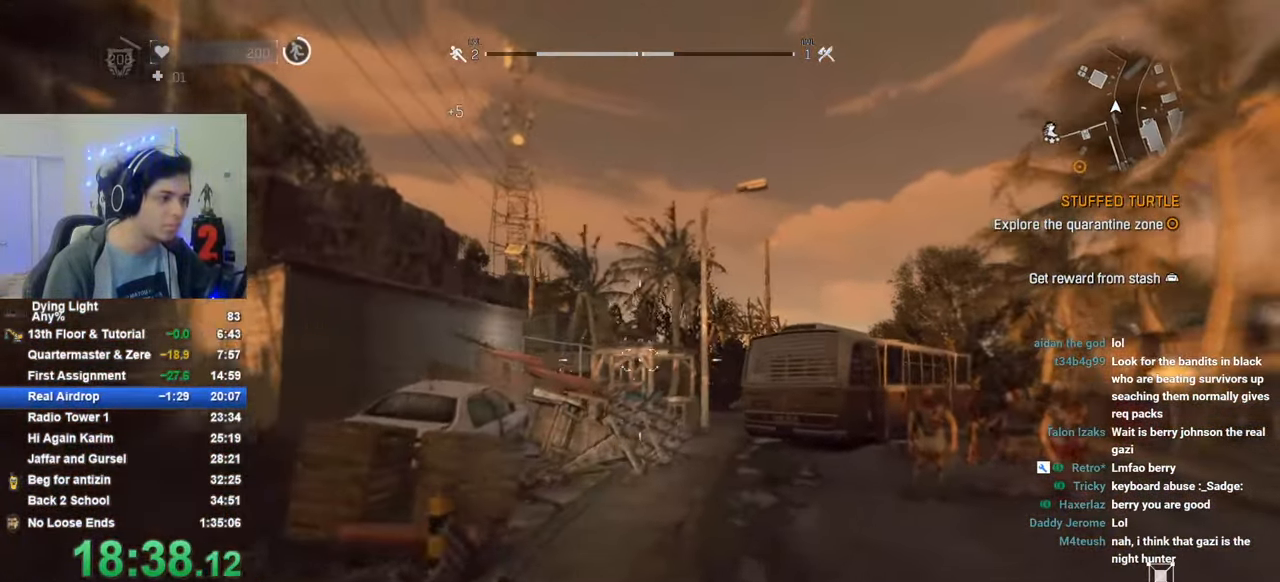
{"keys": ["shift", "w"], "mouse_move": "still", "events": []}
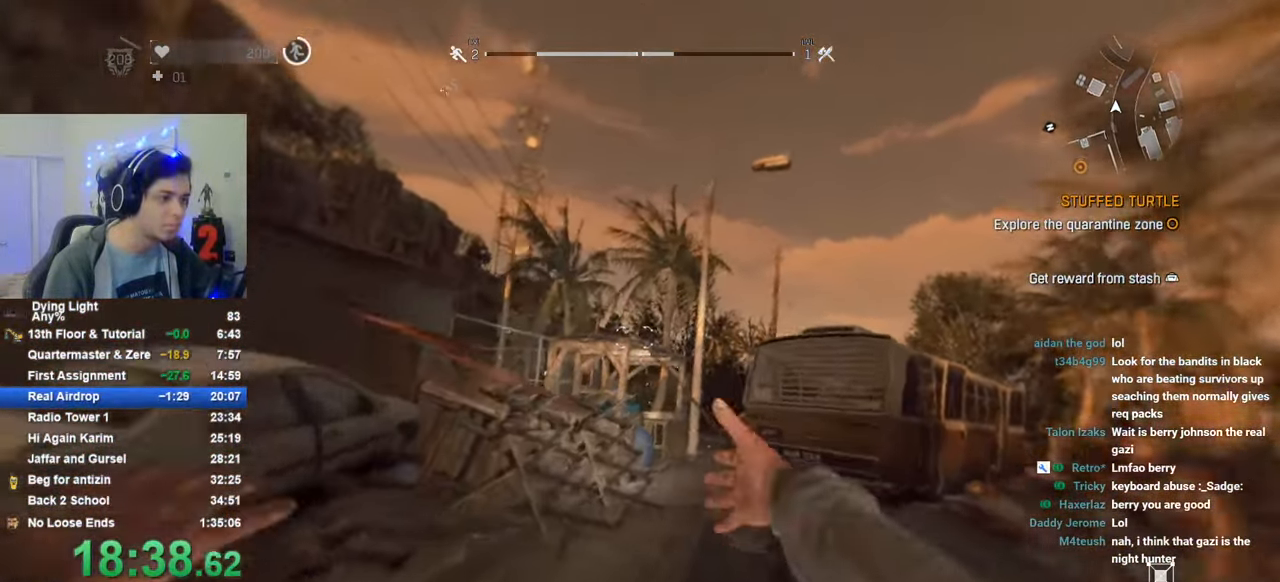
{"keys": ["1", "shift", "w"], "mouse_move": "down-right", "events": [[50, "1", "down"]]}
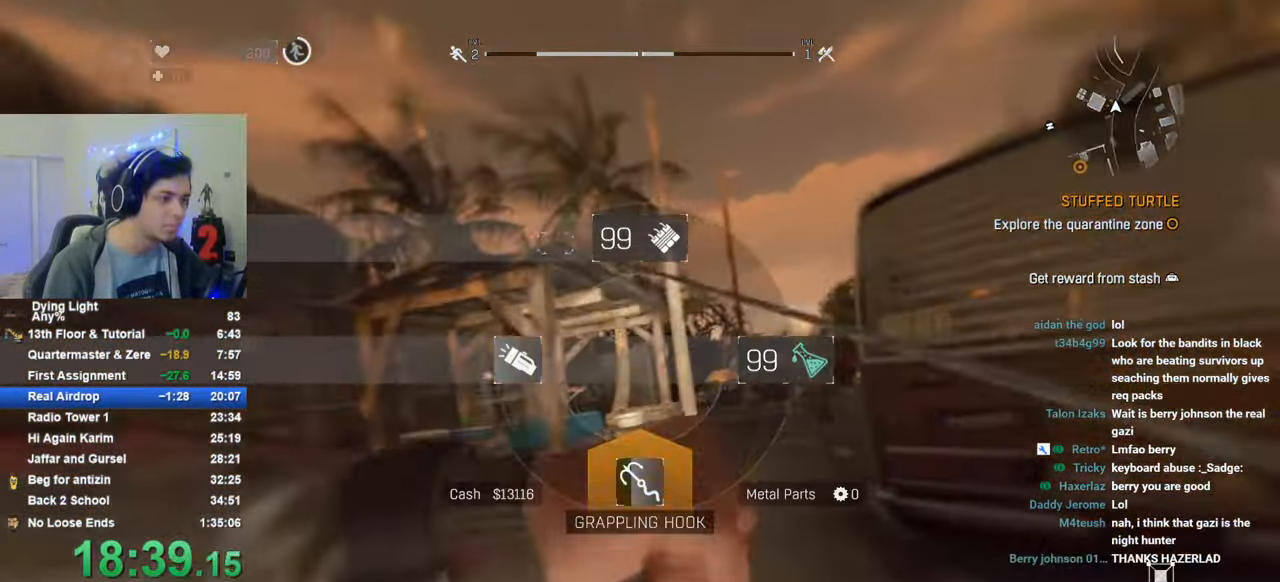
{"keys": ["shift", "w"], "mouse_move": "still", "events": [[150, "1", "up"]]}
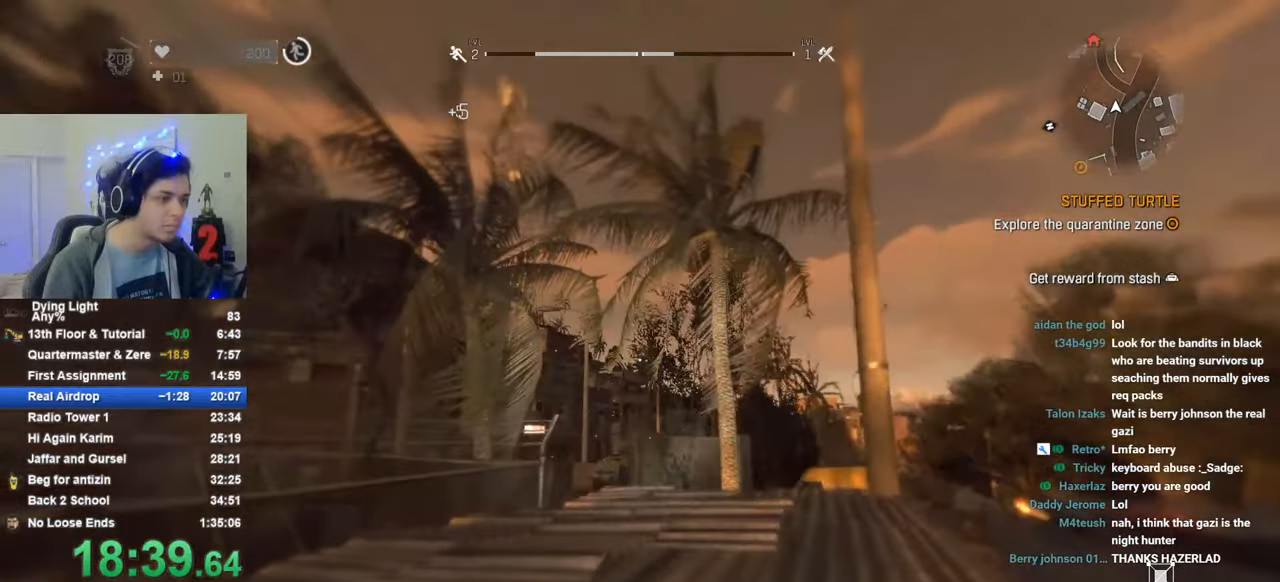
{"keys": ["d", "shift", "w"], "mouse_move": "up-left", "events": [[300, "d", "down"]]}
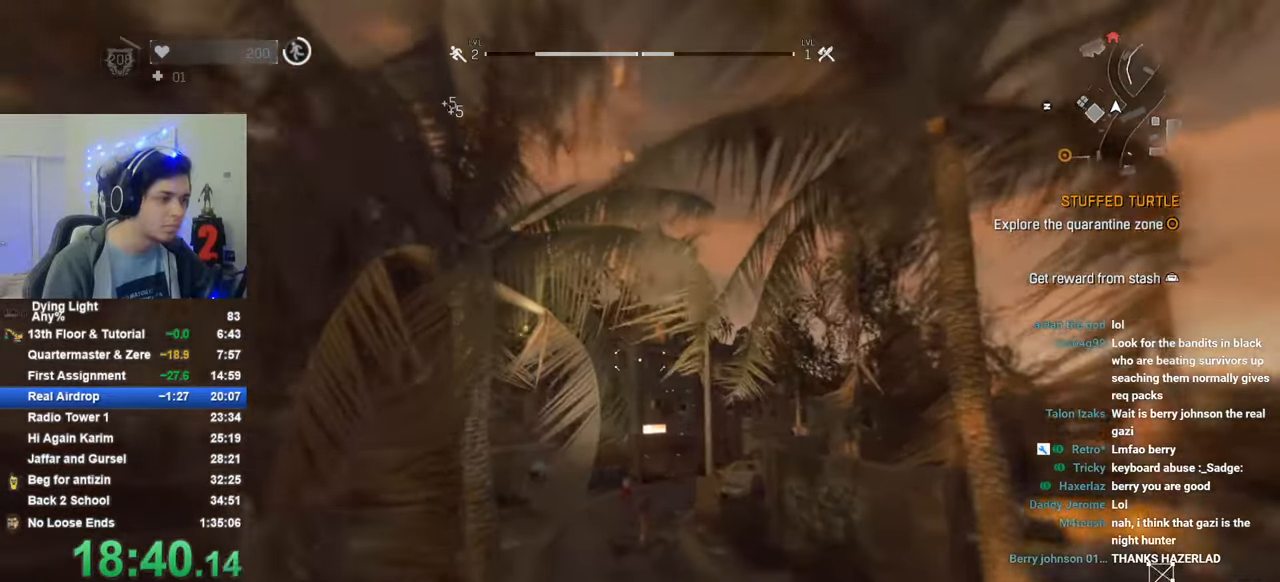
{"keys": ["shift", "w"], "mouse_move": "down-left", "events": [[50, "d", "up"], [183, "space", "down"], [283, "space", "up"]]}
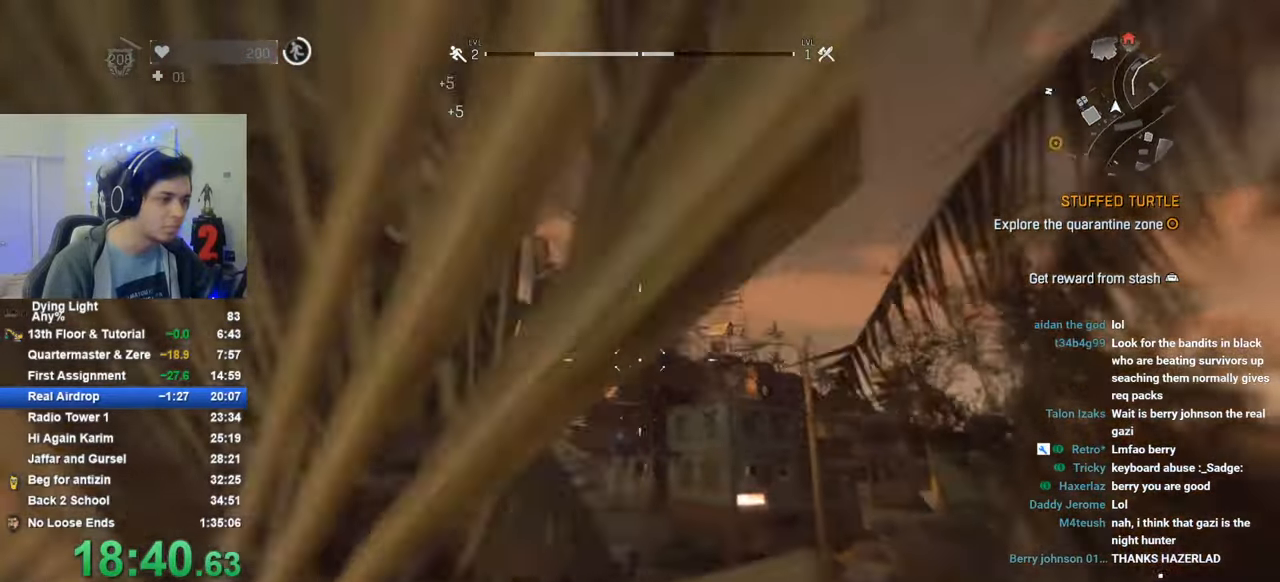
{"keys": ["shift", "w"], "mouse_move": "up", "events": []}
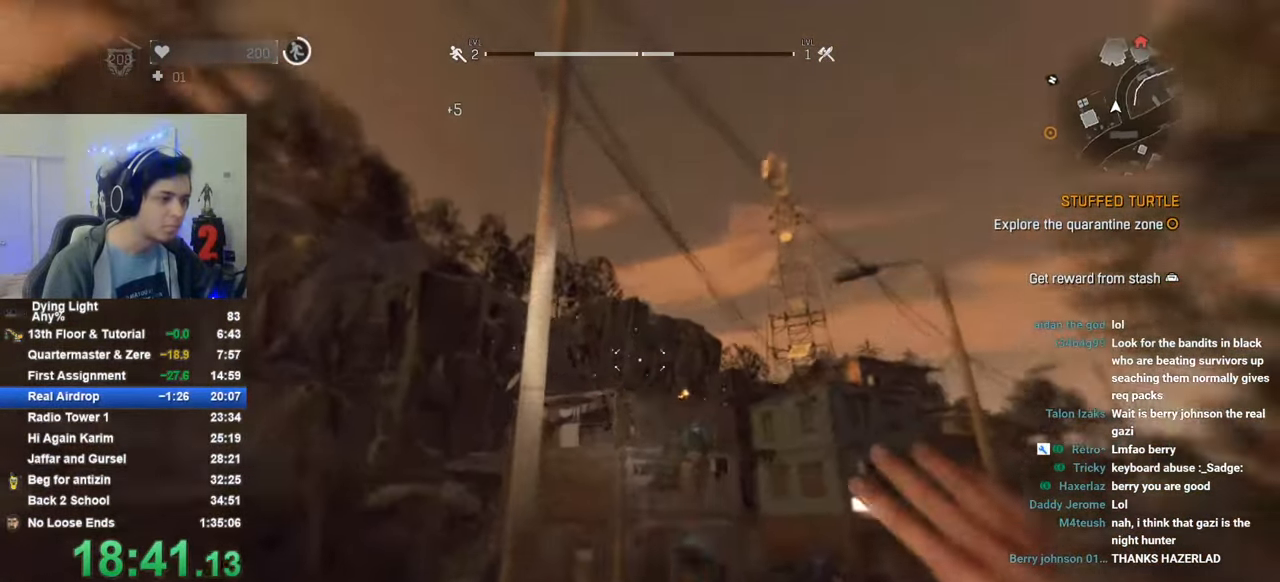
{"keys": ["shift", "w"], "mouse_move": "still", "events": [[400, "space", "down"], [500, "space", "up"]]}
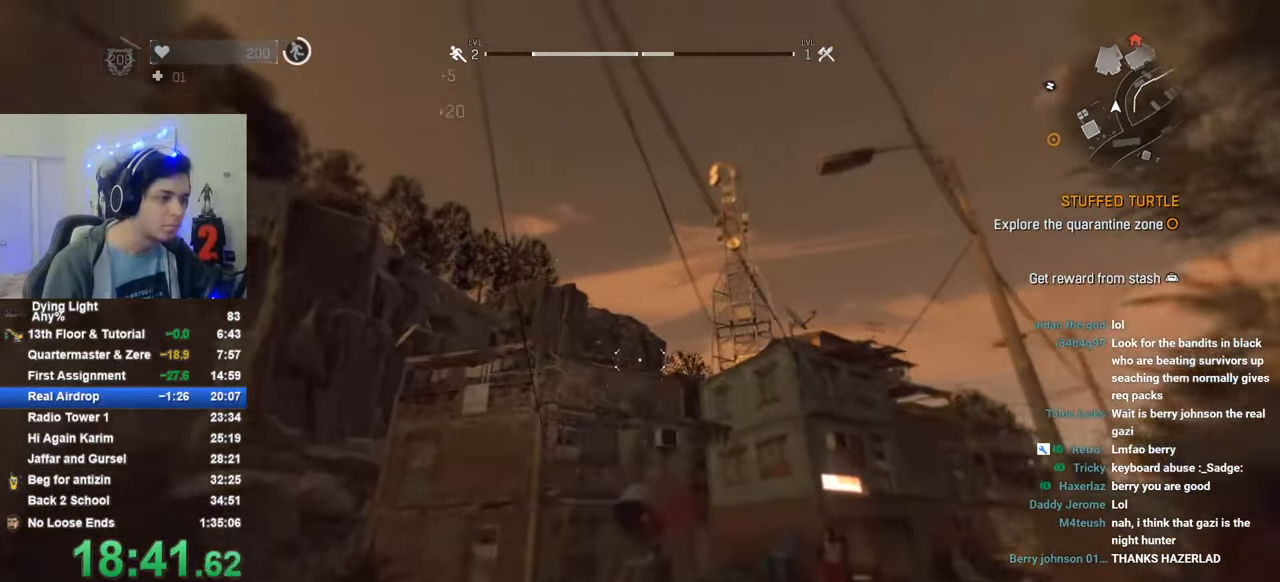
{"keys": ["shift", "w"], "mouse_move": "still", "events": []}
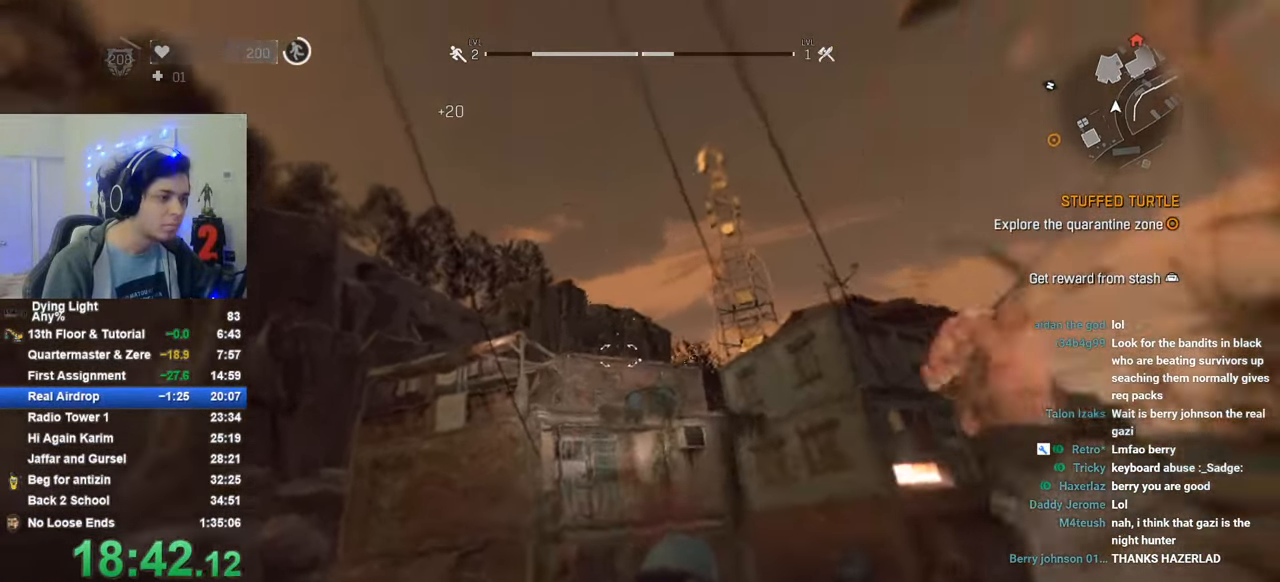
{"keys": ["1", "shift", "w"], "mouse_move": "right", "events": [[250, "1", "down"]]}
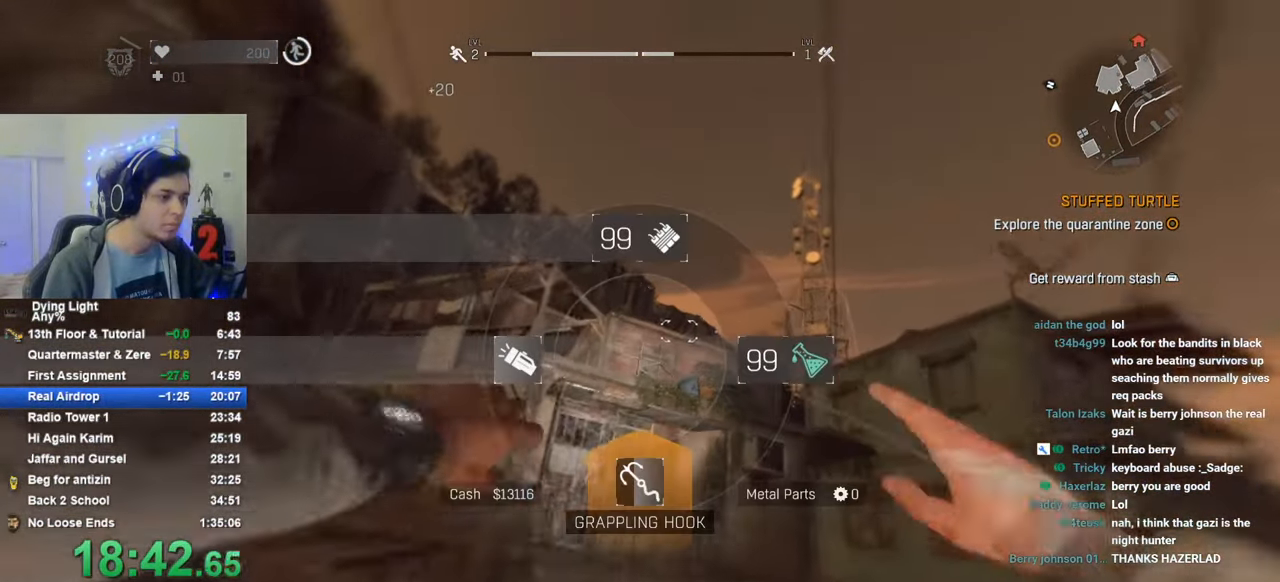
{"keys": ["1", "shift", "w"], "mouse_move": "still", "events": []}
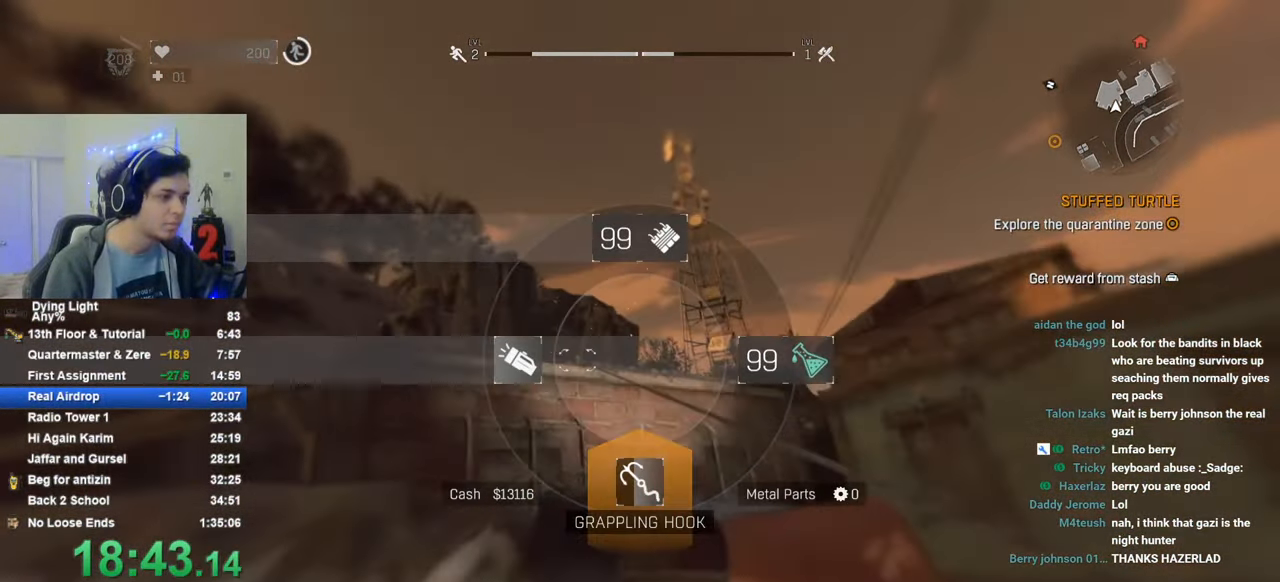
{"keys": ["shift", "w"], "mouse_move": "still", "events": [[33, "1", "up"]]}
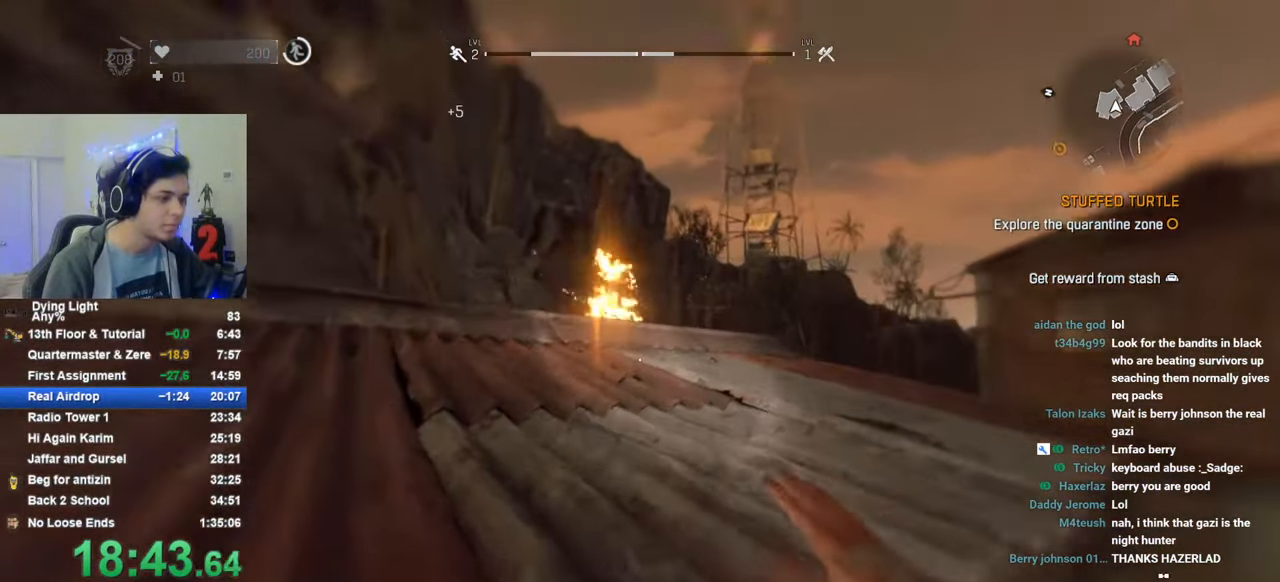
{"keys": ["1", "shift", "w"], "mouse_move": "left", "events": [[250, "1", "down"]]}
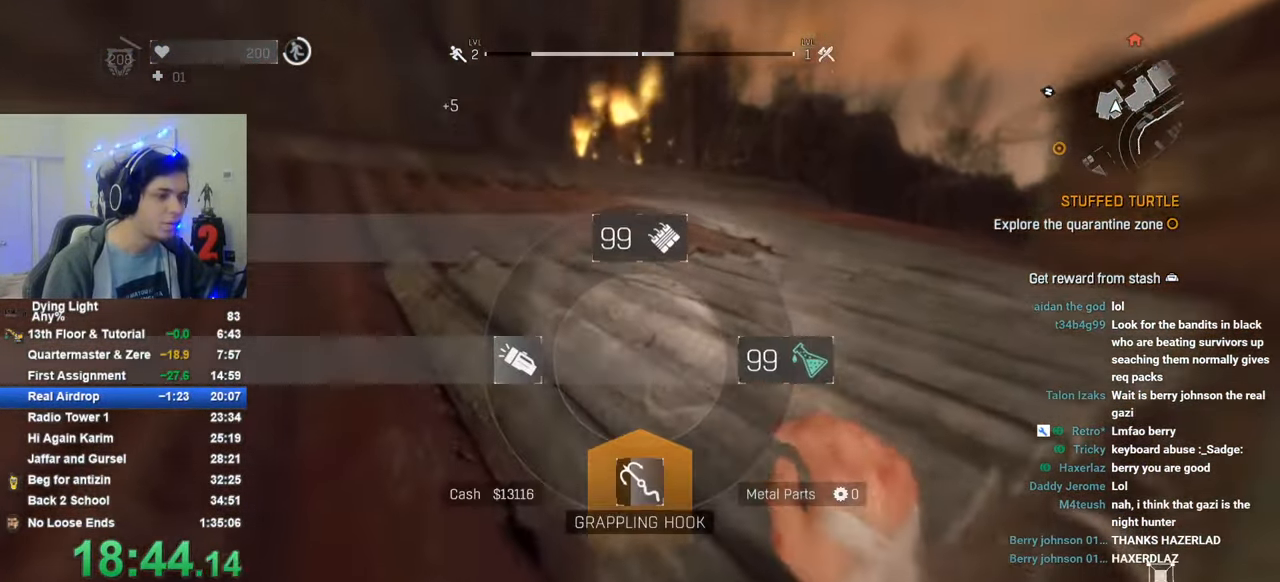
{"keys": ["1", "shift", "w"], "mouse_move": "still", "events": []}
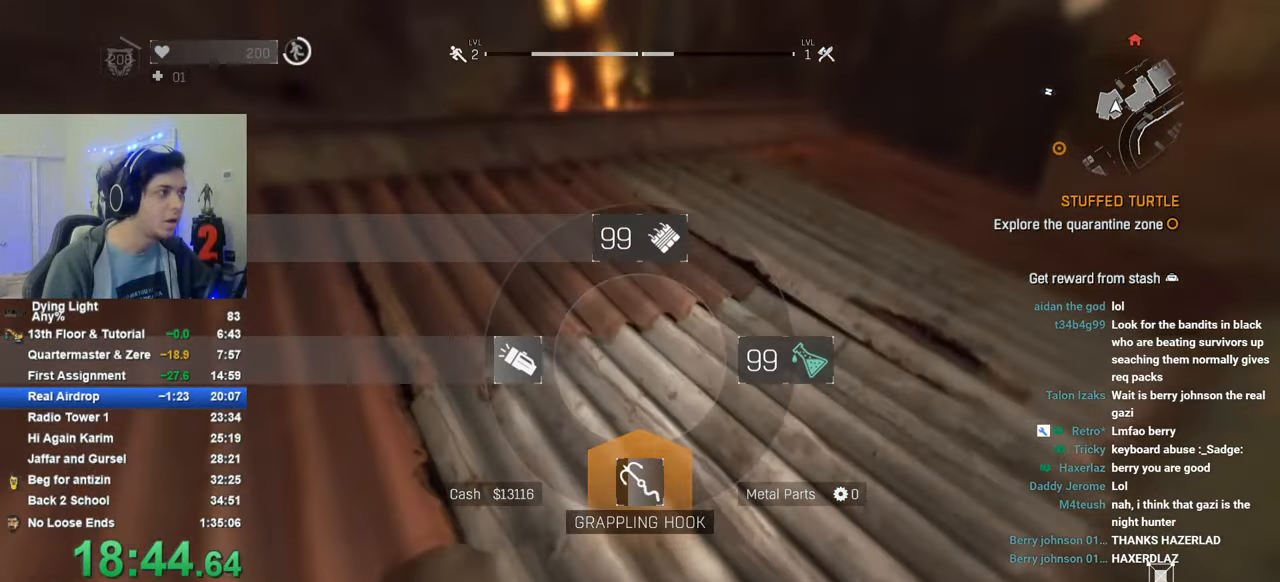
{"keys": ["d", "shift", "w"], "mouse_move": "still", "events": [[50, "1", "up"], [366, "d", "down"]]}
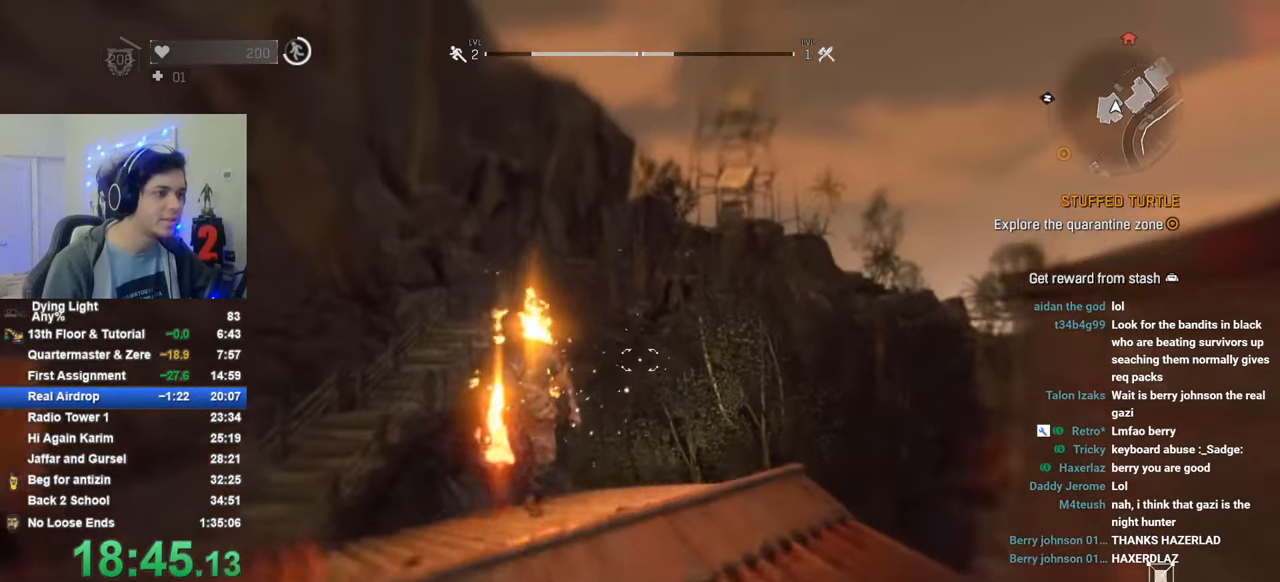
{"keys": ["shift", "w"], "mouse_move": "still", "events": [[16, "d", "up"], [383, "space", "down"], [483, "space", "up"]]}
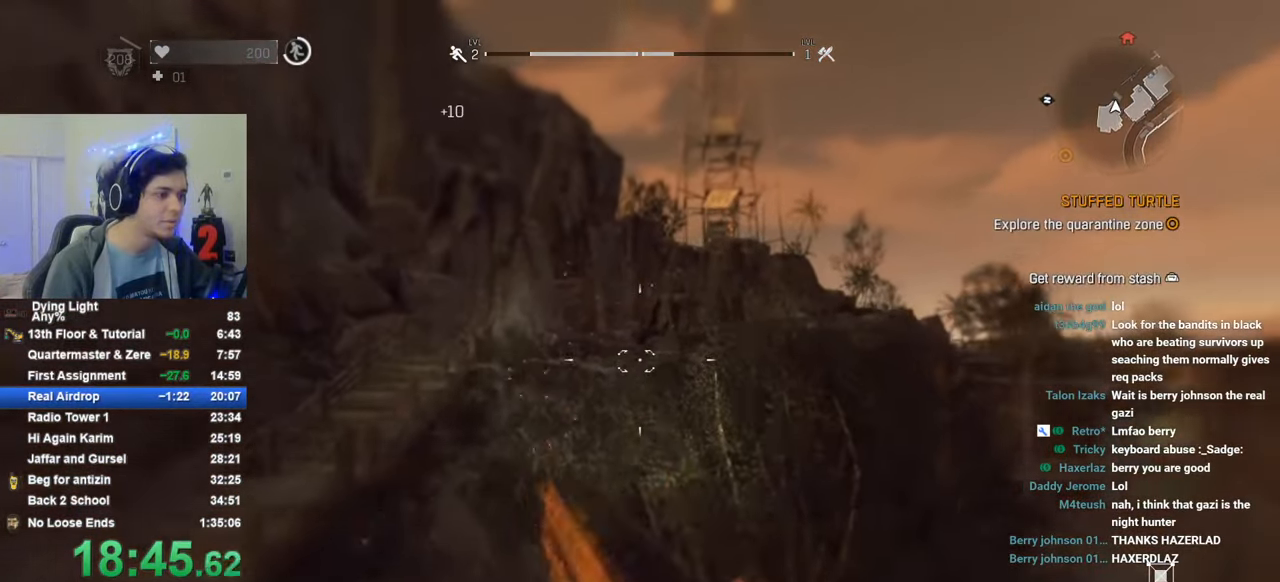
{"keys": ["shift", "w"], "mouse_move": "still", "events": []}
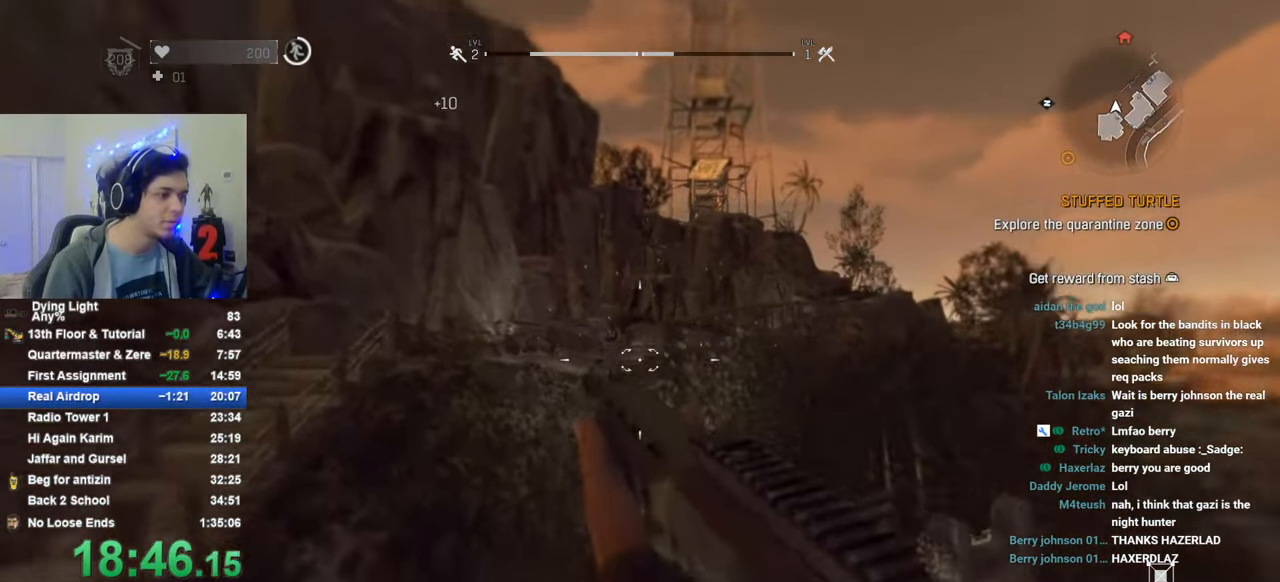
{"keys": ["1", "shift", "w"], "mouse_move": "still", "events": [[416, "1", "down"]]}
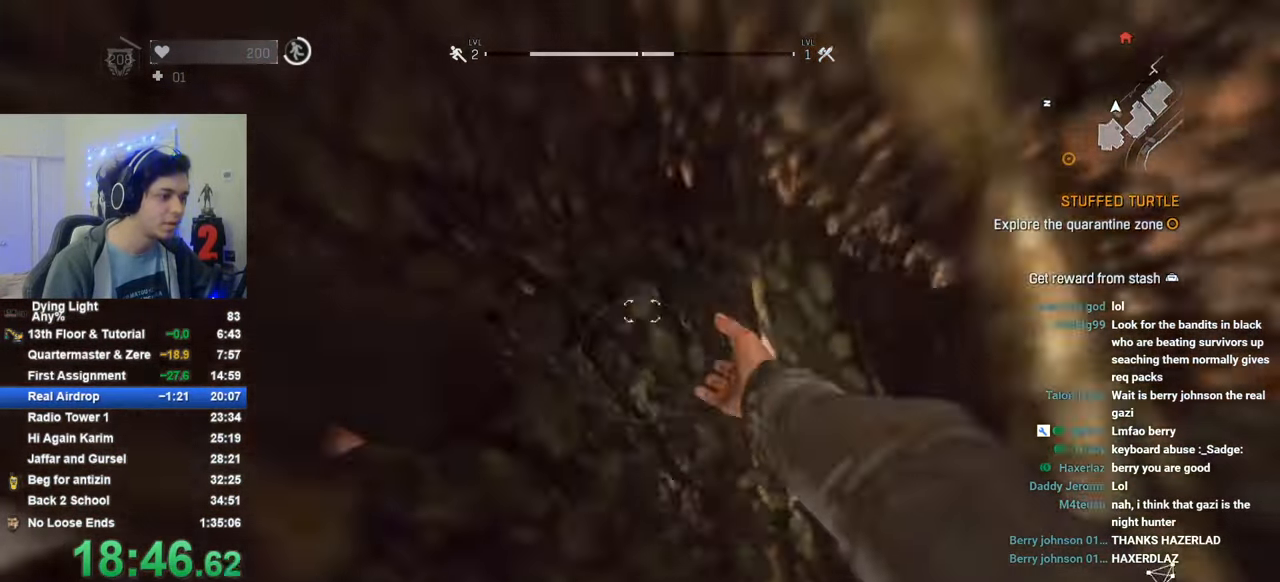
{"keys": ["1", "shift", "w"], "mouse_move": "up-right", "events": []}
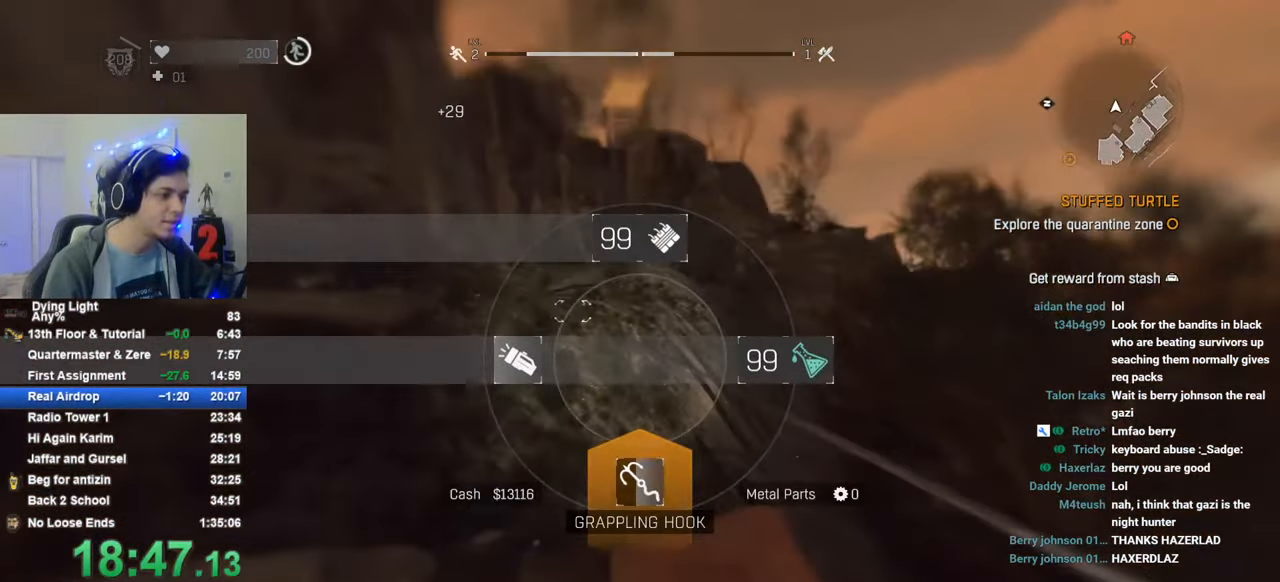
{"keys": ["shift", "w"], "mouse_move": "still", "events": [[300, "1", "up"]]}
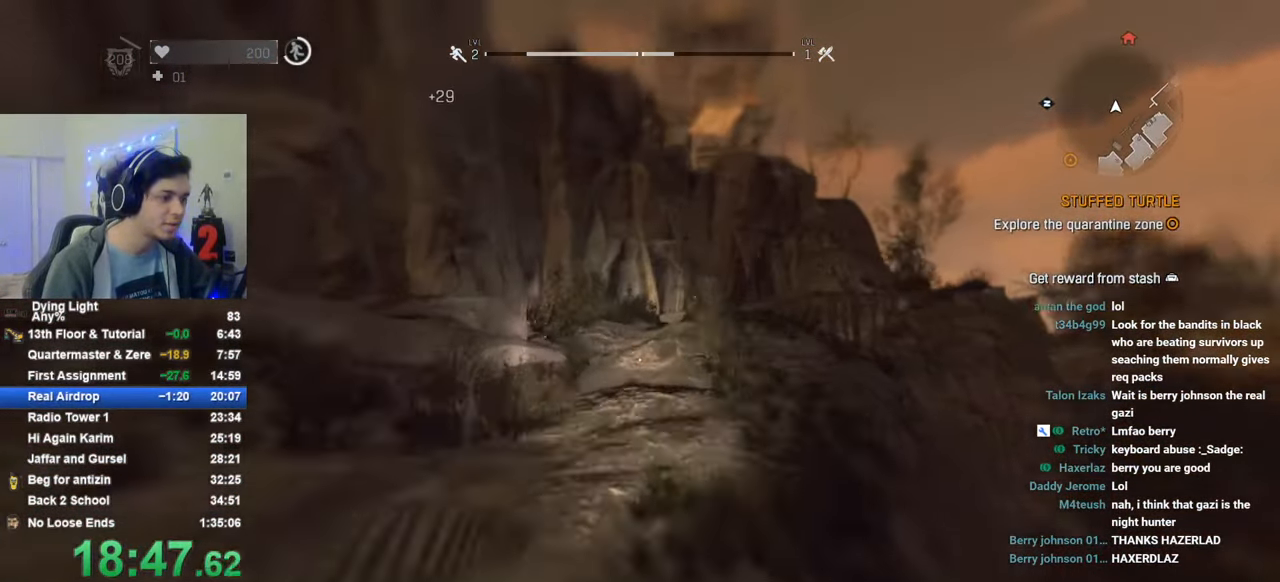
{"keys": ["shift", "w"], "mouse_move": "still", "events": []}
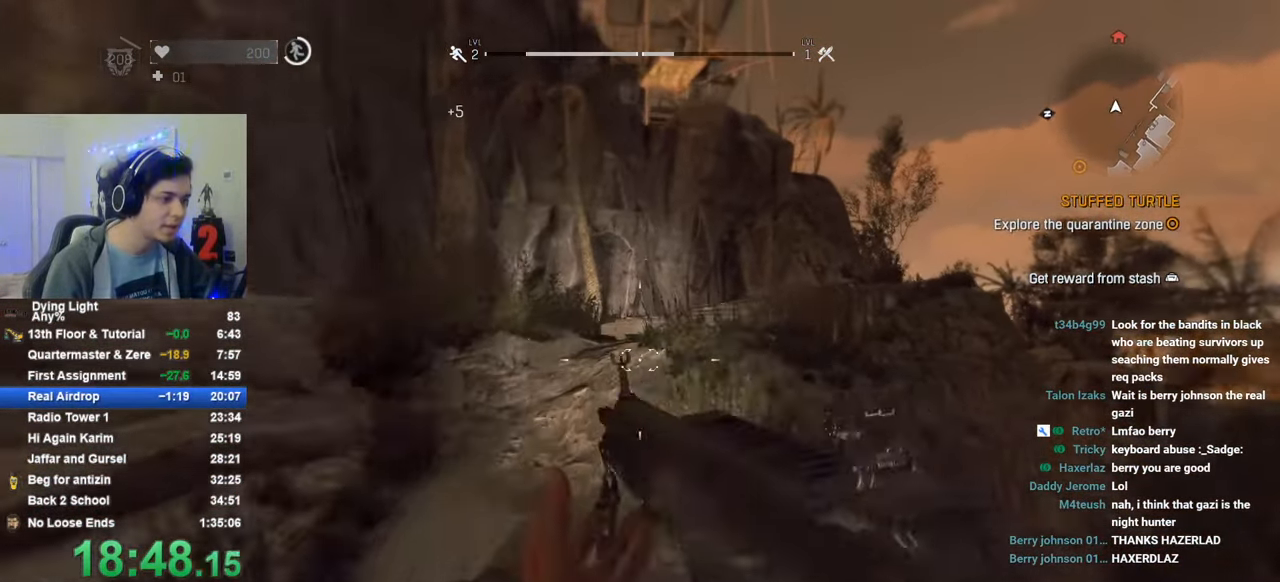
{"keys": ["shift", "w"], "mouse_move": "still", "events": []}
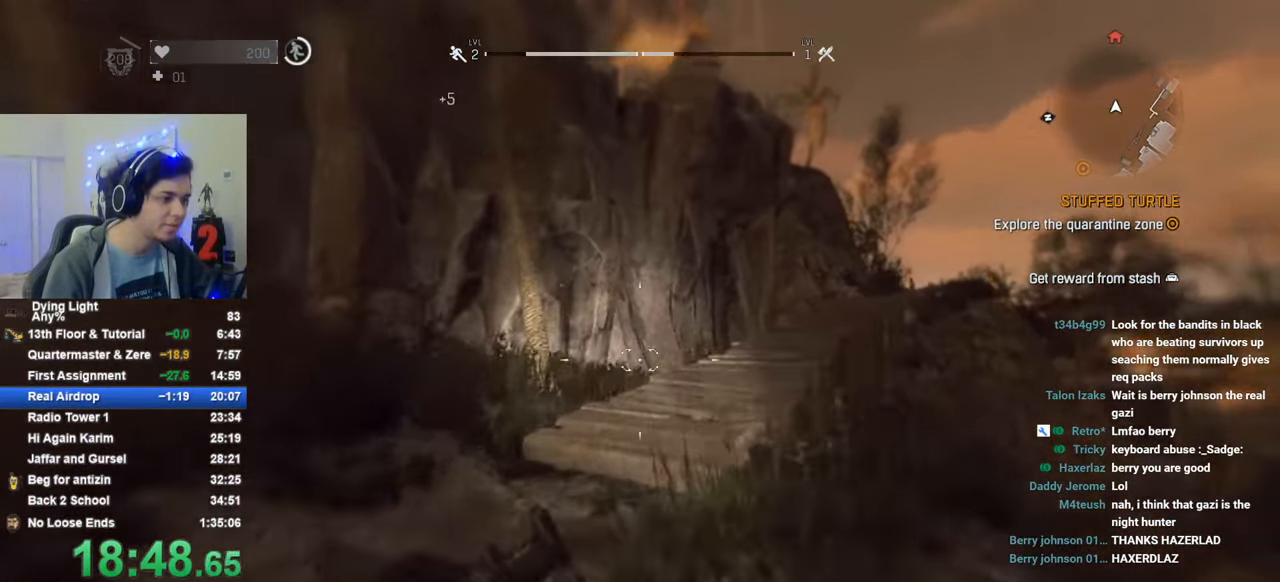
{"keys": ["shift", "w"], "mouse_move": "right", "events": []}